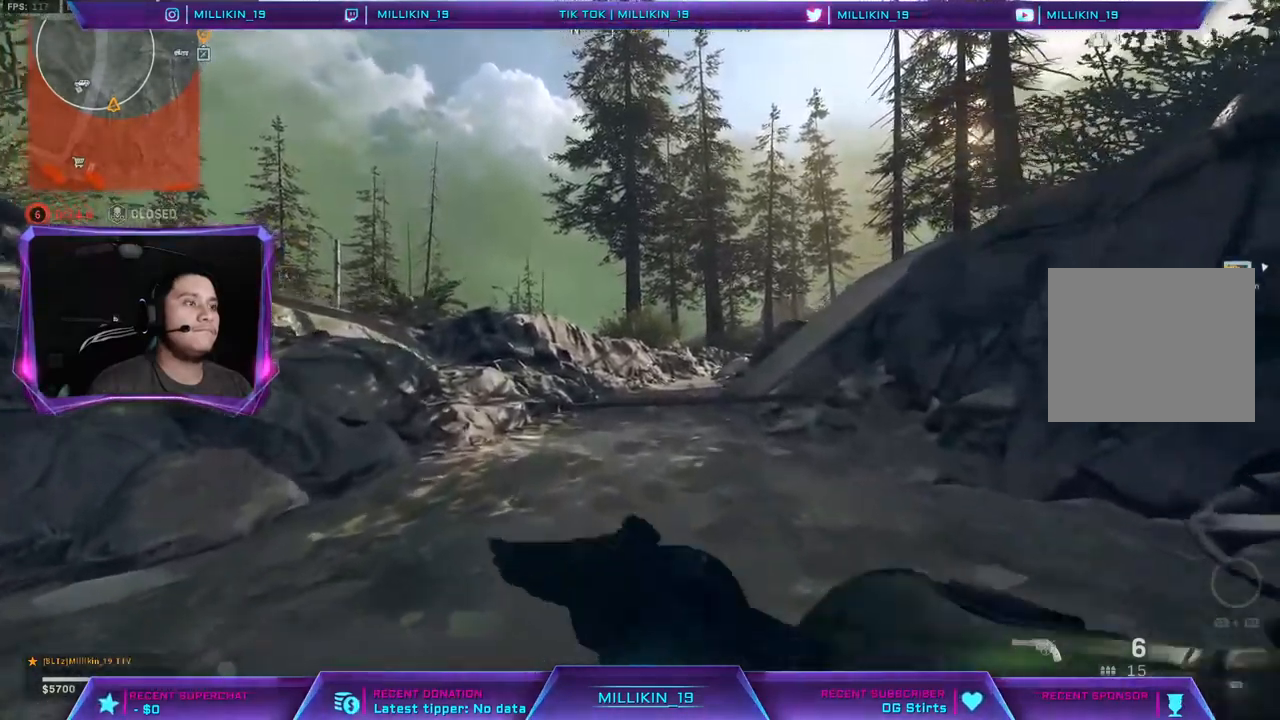
Gameplay with a controller (PlayStation layout); each line is a JSON object with the inputs held at the frame after it. "events" lists button and stick changes between this image and that frame as [ms after this image, input, new state], when the widget could be followed in between.
{"buttons": [], "left_stick": "center", "right_stick": "center", "events": [[217, "left_stick", "center"]]}
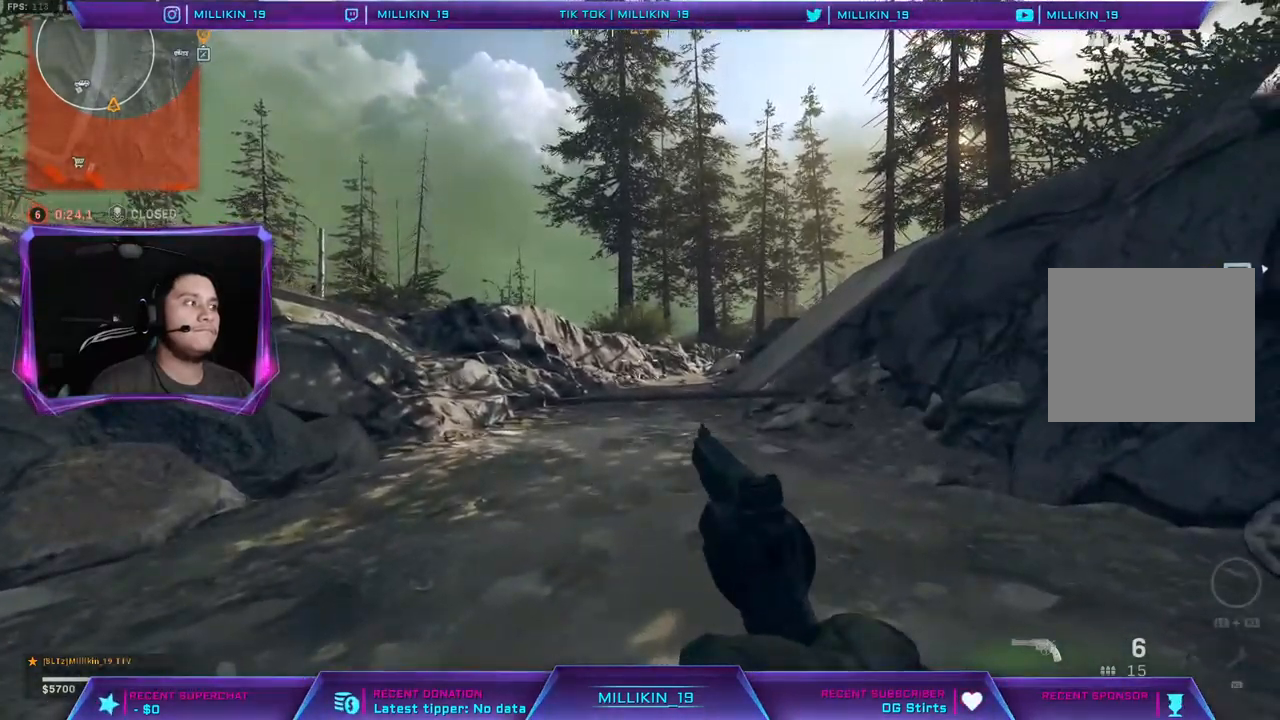
{"buttons": [], "left_stick": "center", "right_stick": "center", "events": []}
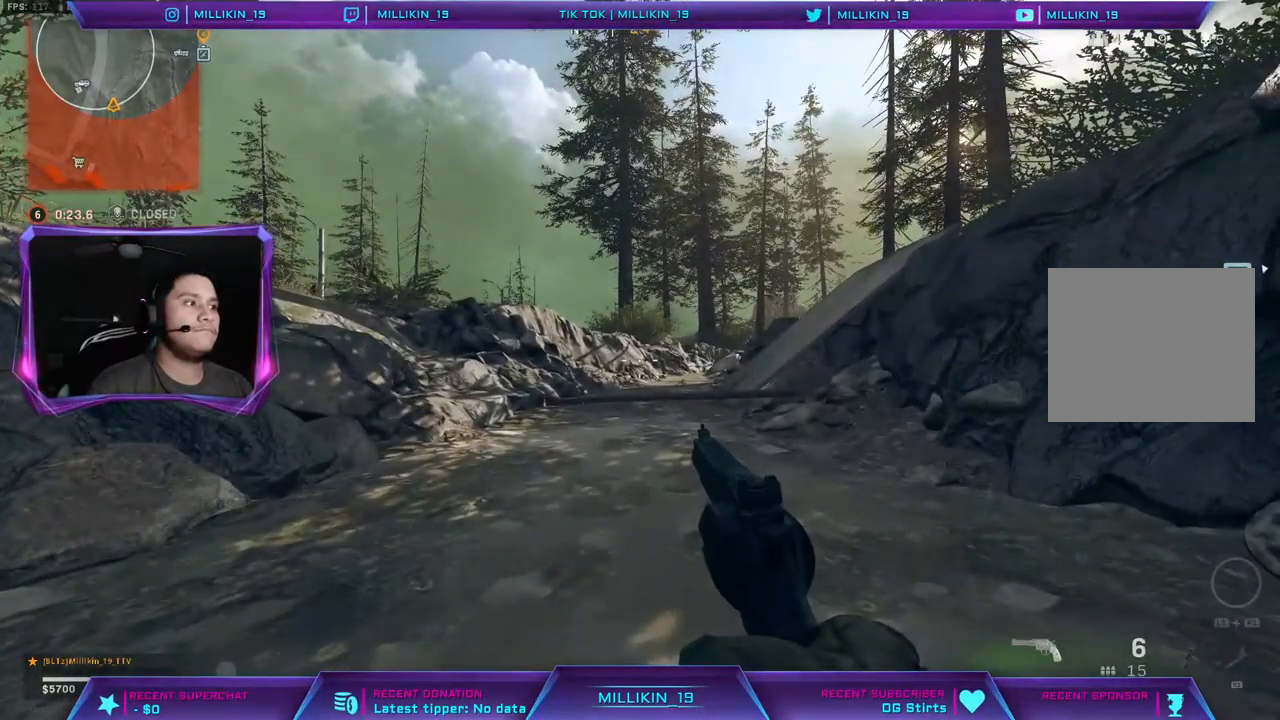
{"buttons": [], "left_stick": "center", "right_stick": "center", "events": []}
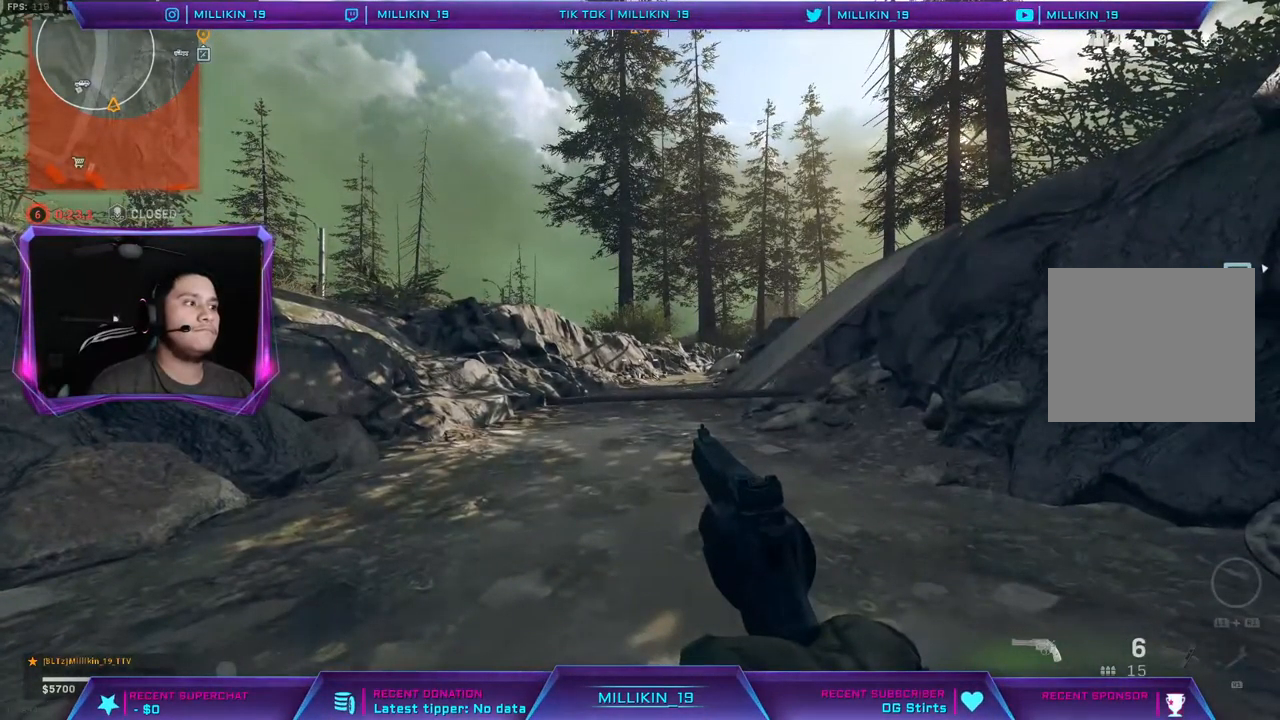
{"buttons": [], "left_stick": "center", "right_stick": "center", "events": [[150, "right_stick", "right"], [383, "right_stick", "center"]]}
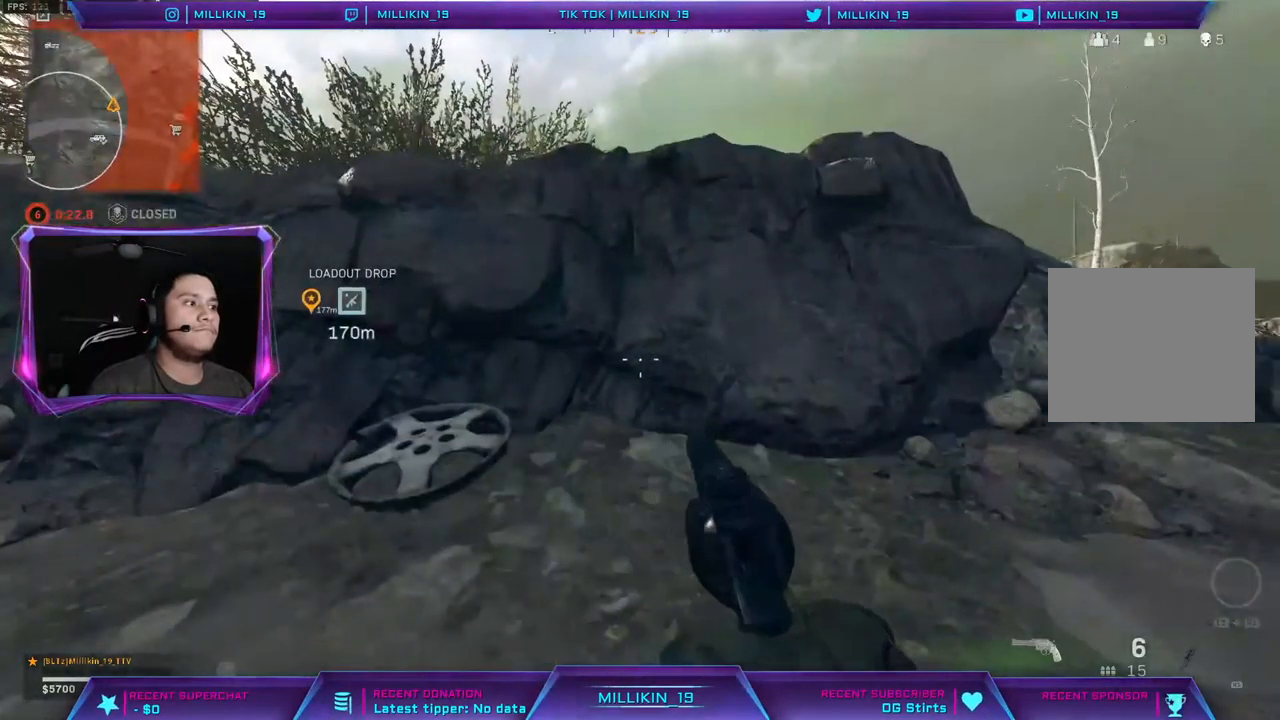
{"buttons": [], "left_stick": "center", "right_stick": "center", "events": [[117, "right_stick", "right"], [267, "right_stick", "center"]]}
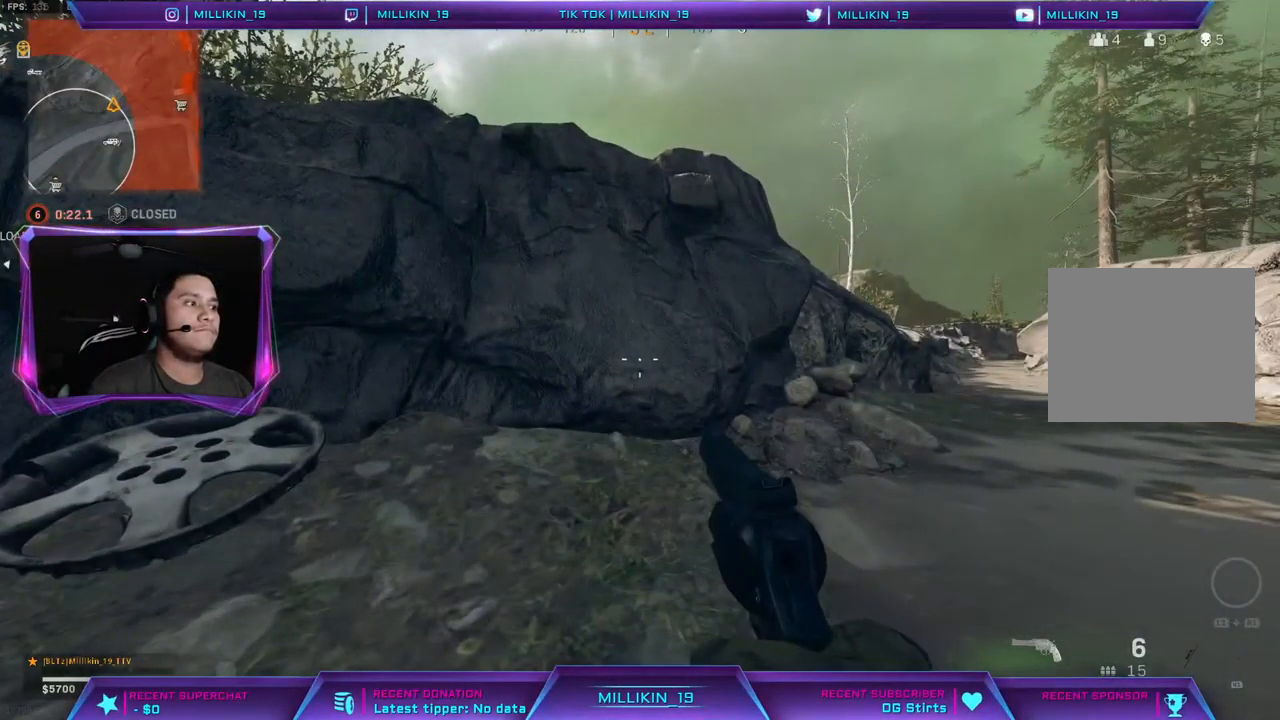
{"buttons": [], "left_stick": "center", "right_stick": "center", "events": []}
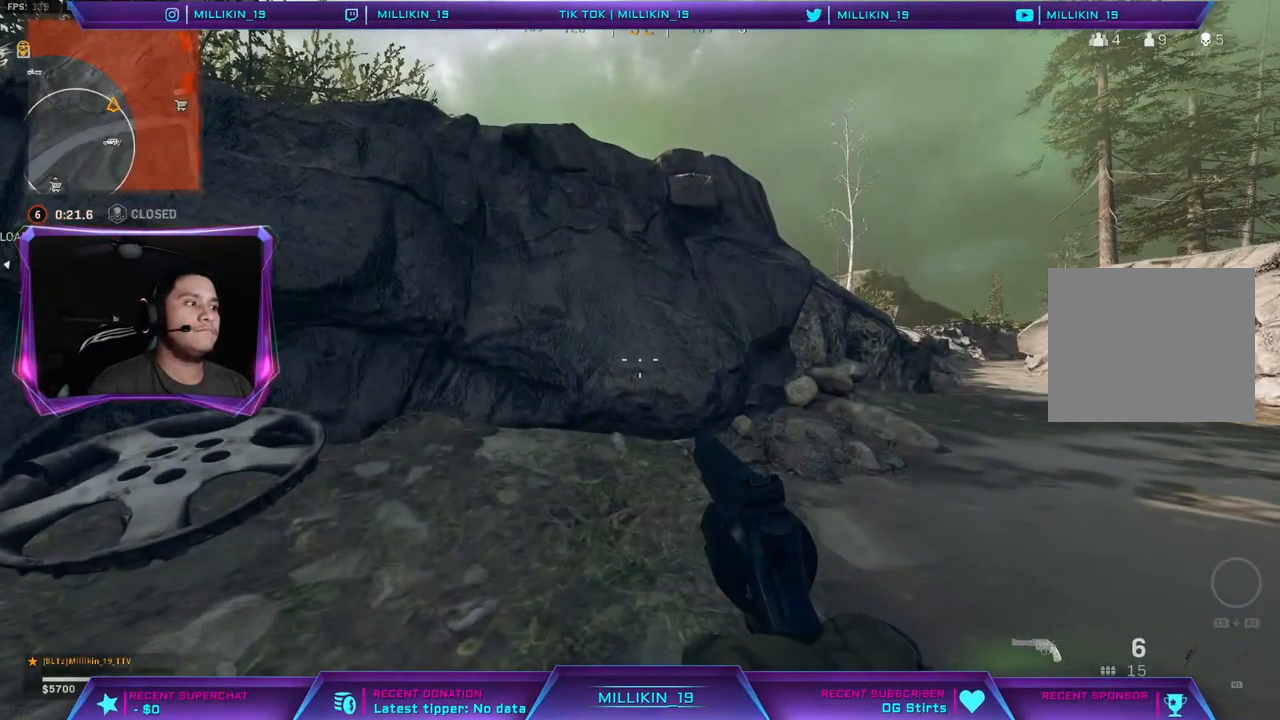
{"buttons": [], "left_stick": "center", "right_stick": "center", "events": [[183, "right_stick", "up"], [367, "right_stick", "center"]]}
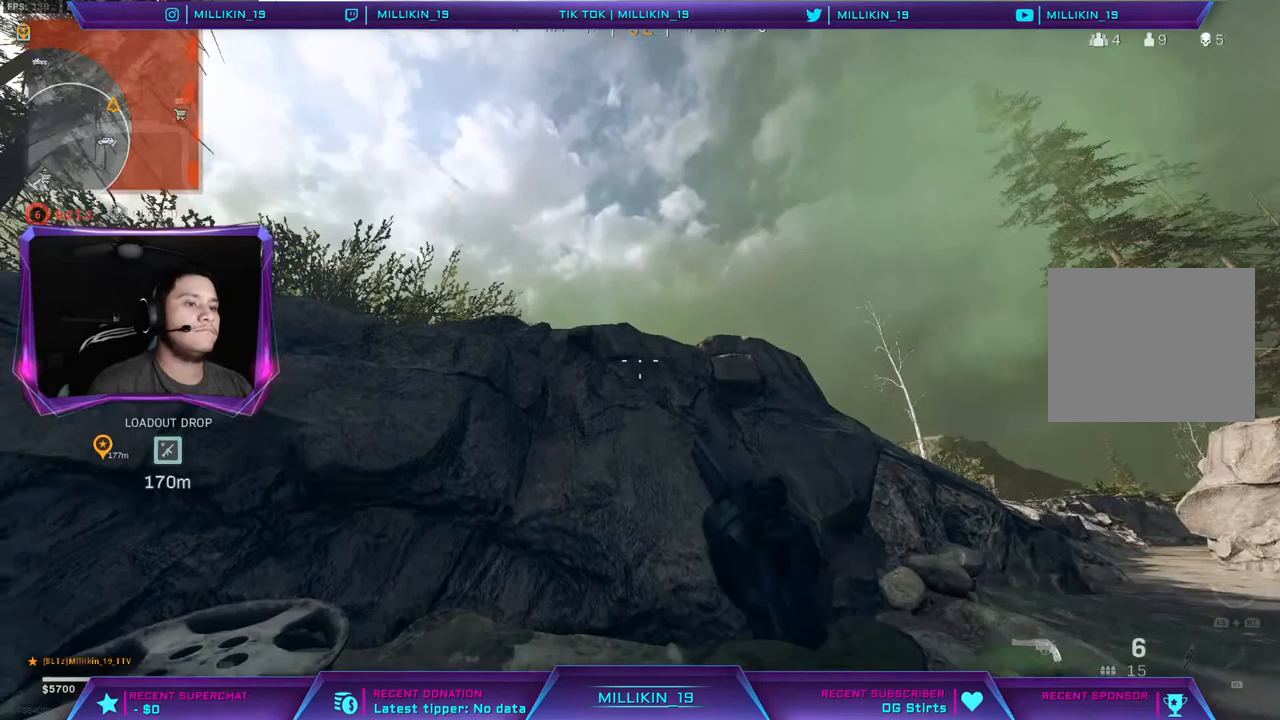
{"buttons": [], "left_stick": "center", "right_stick": "left", "events": [[117, "right_stick", "left"], [183, "right_stick", "down-left"], [300, "right_stick", "center"], [450, "right_stick", "left"]]}
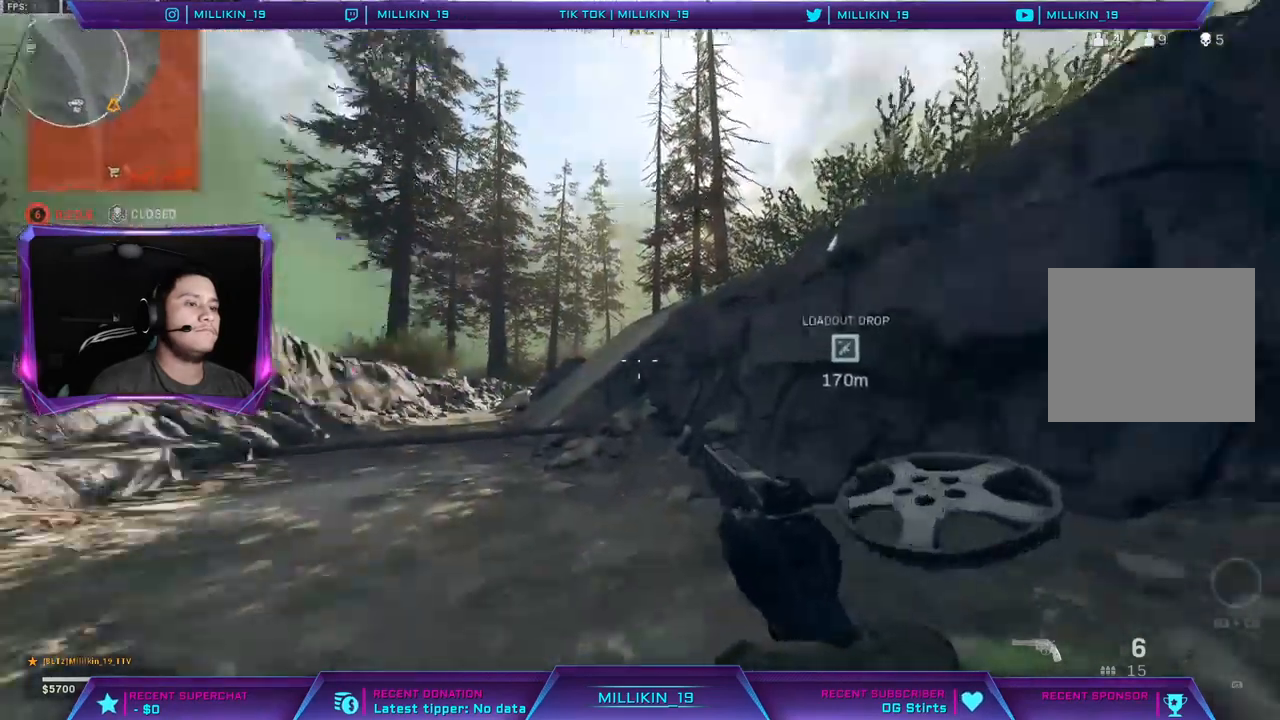
{"buttons": [], "left_stick": "center", "right_stick": "center", "events": [[67, "right_stick", "center"]]}
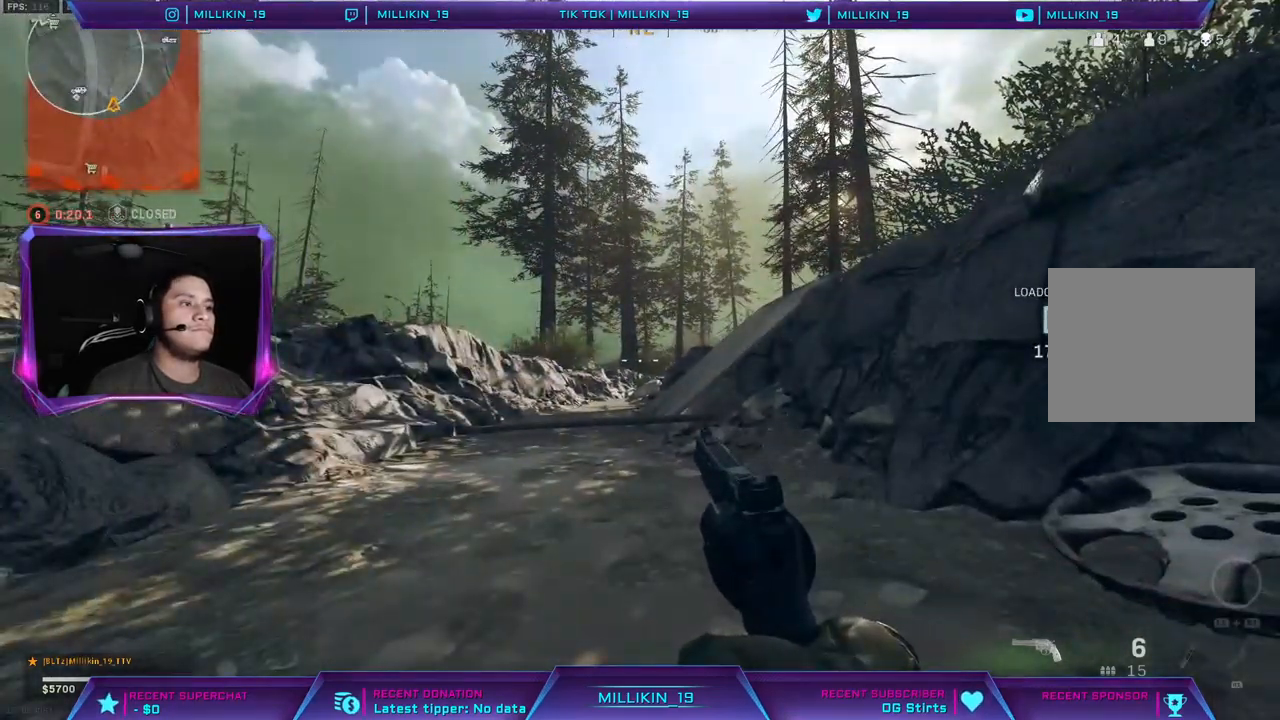
{"buttons": [], "left_stick": "center", "right_stick": "center", "events": []}
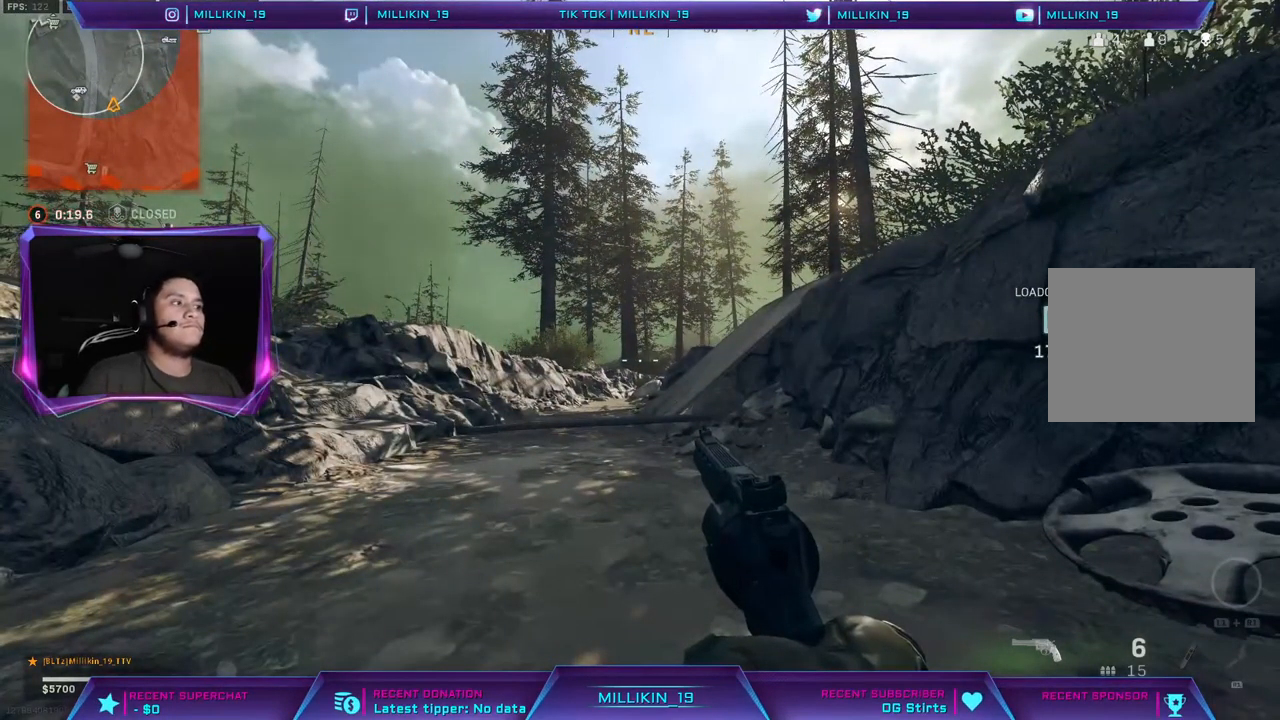
{"buttons": [], "left_stick": "center", "right_stick": "center", "events": []}
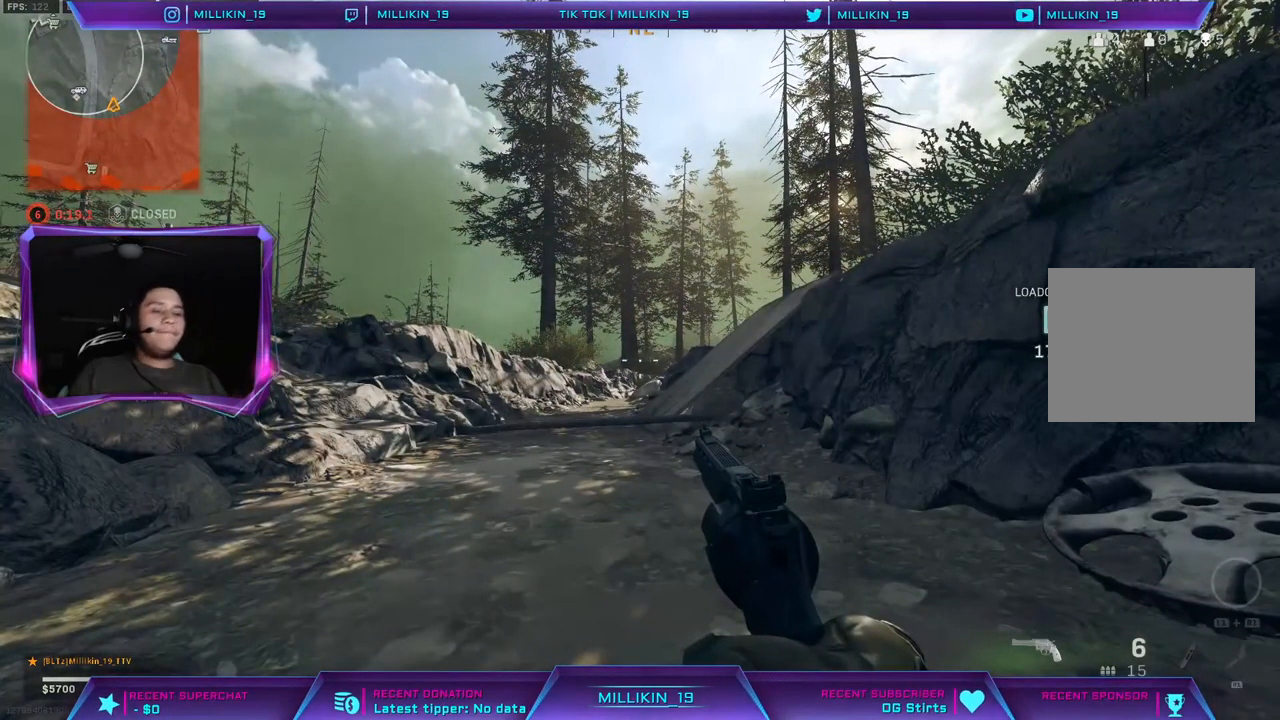
{"buttons": [], "left_stick": "center", "right_stick": "center", "events": []}
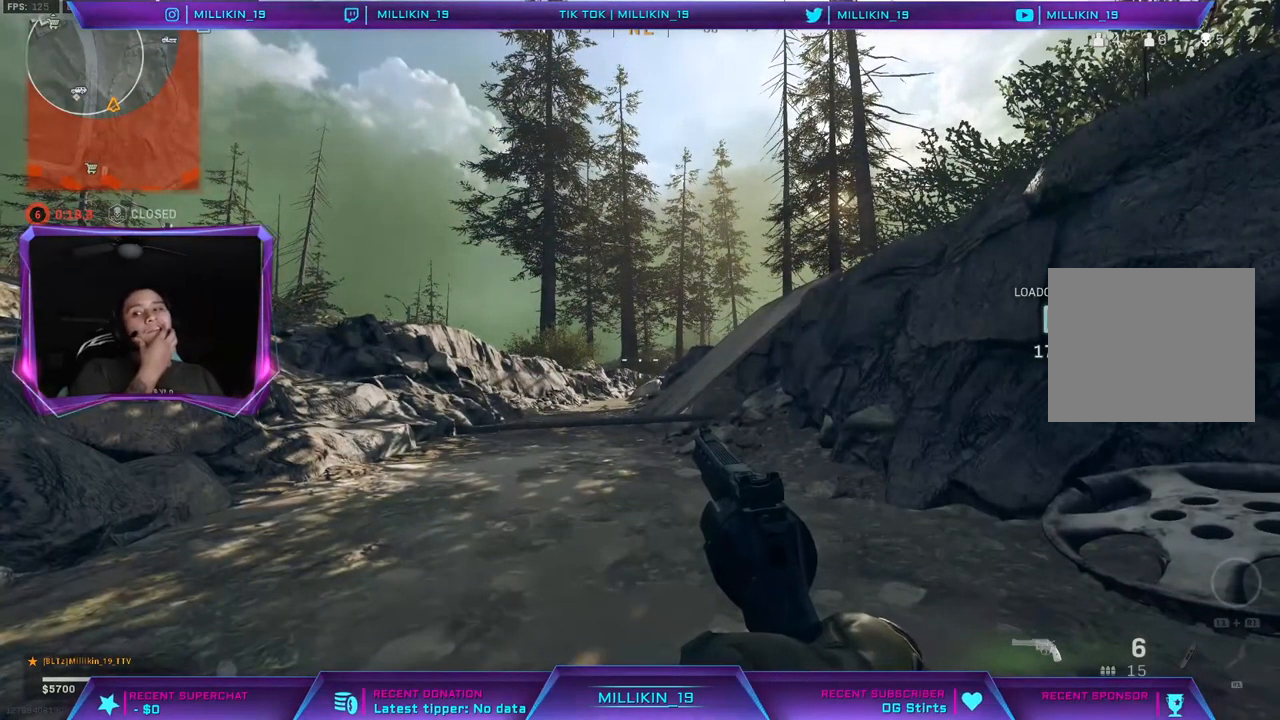
{"buttons": [], "left_stick": "center", "right_stick": "center", "events": []}
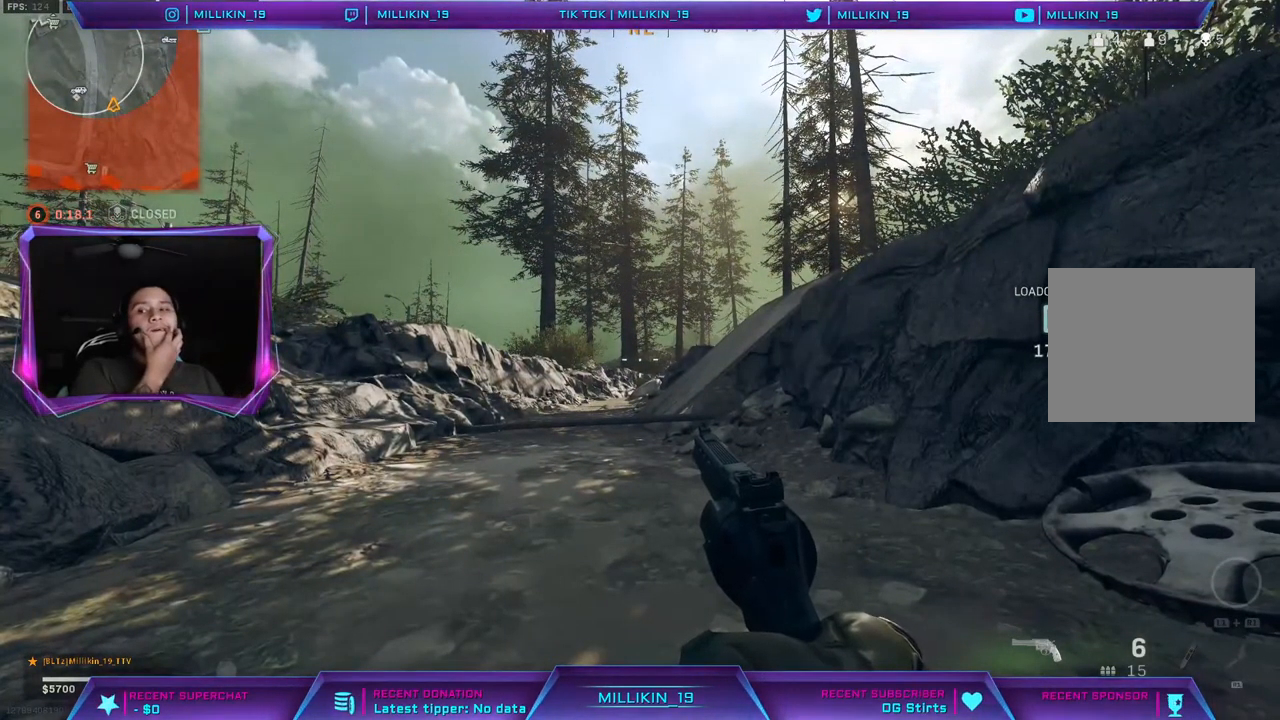
{"buttons": [], "left_stick": "center", "right_stick": "center", "events": []}
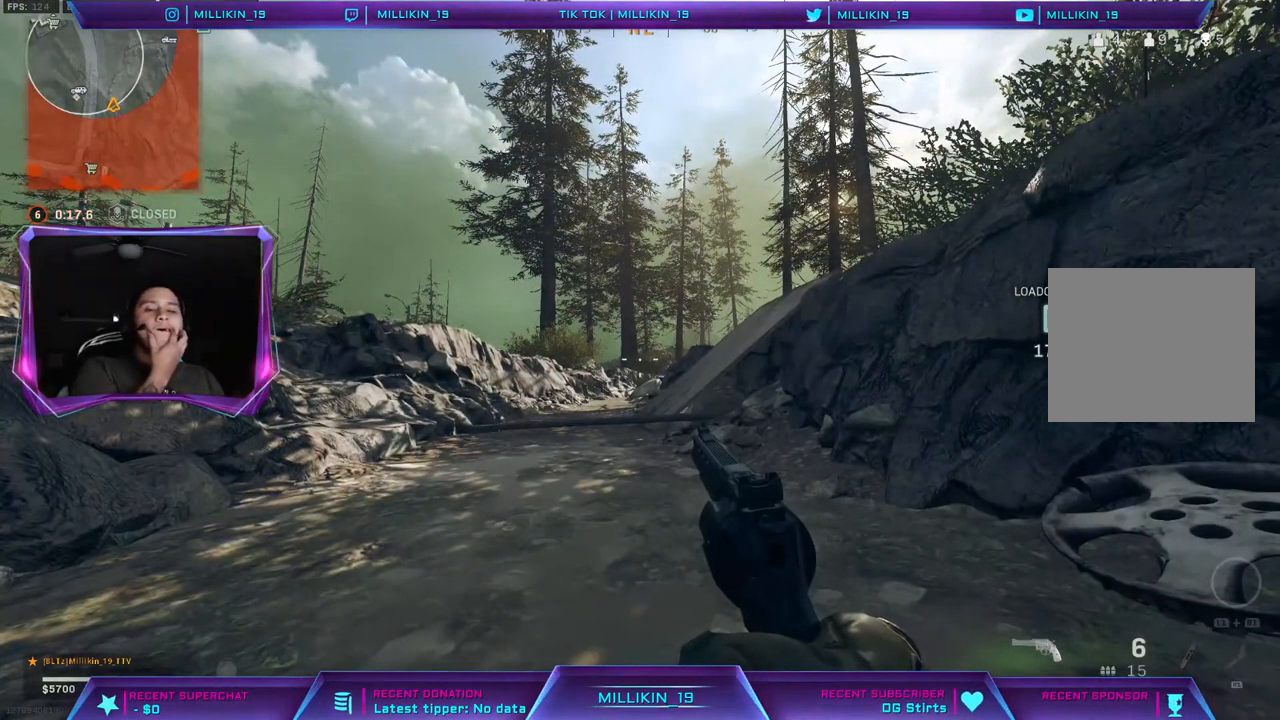
{"buttons": [], "left_stick": "center", "right_stick": "center", "events": []}
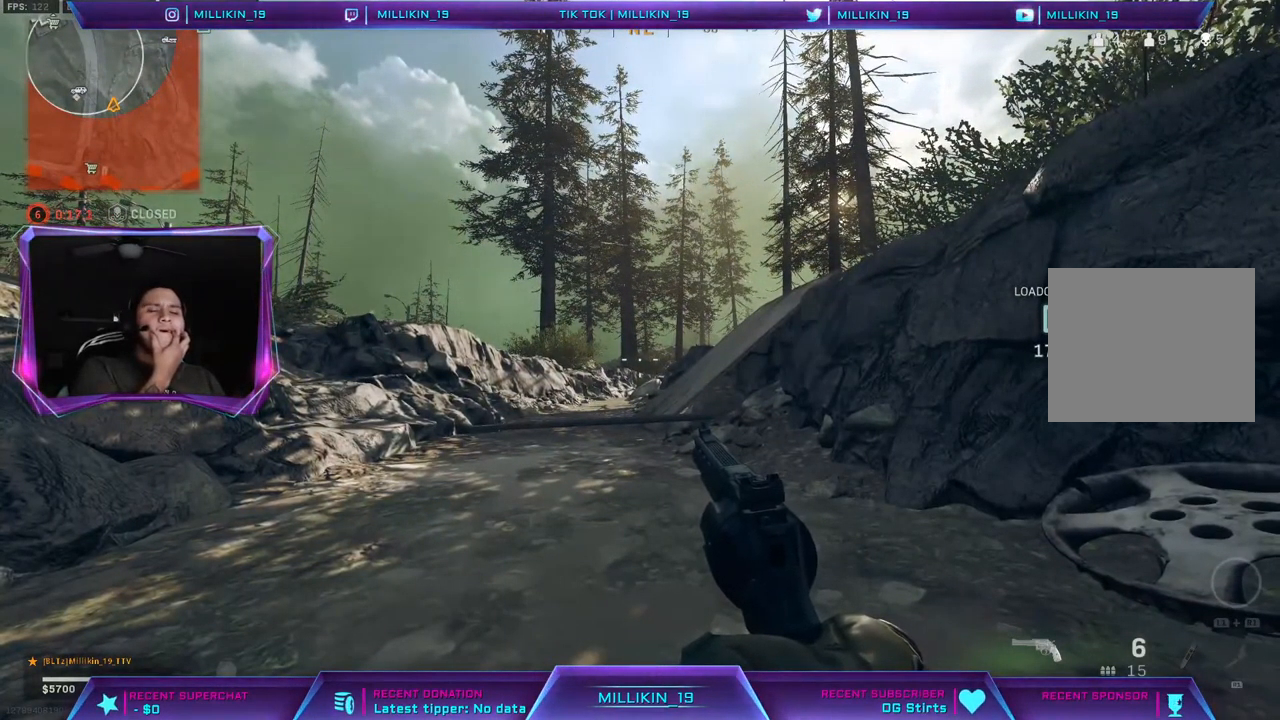
{"buttons": [], "left_stick": "center", "right_stick": "center", "events": []}
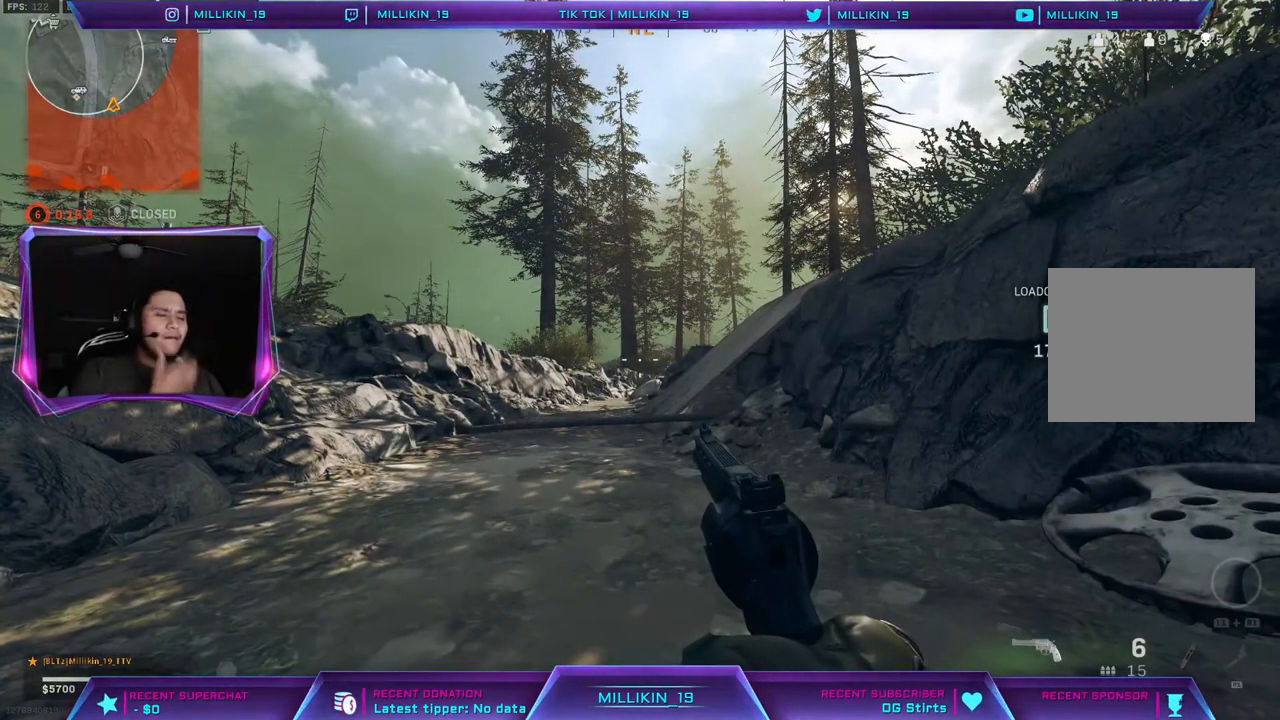
{"buttons": [], "left_stick": "center", "right_stick": "center", "events": []}
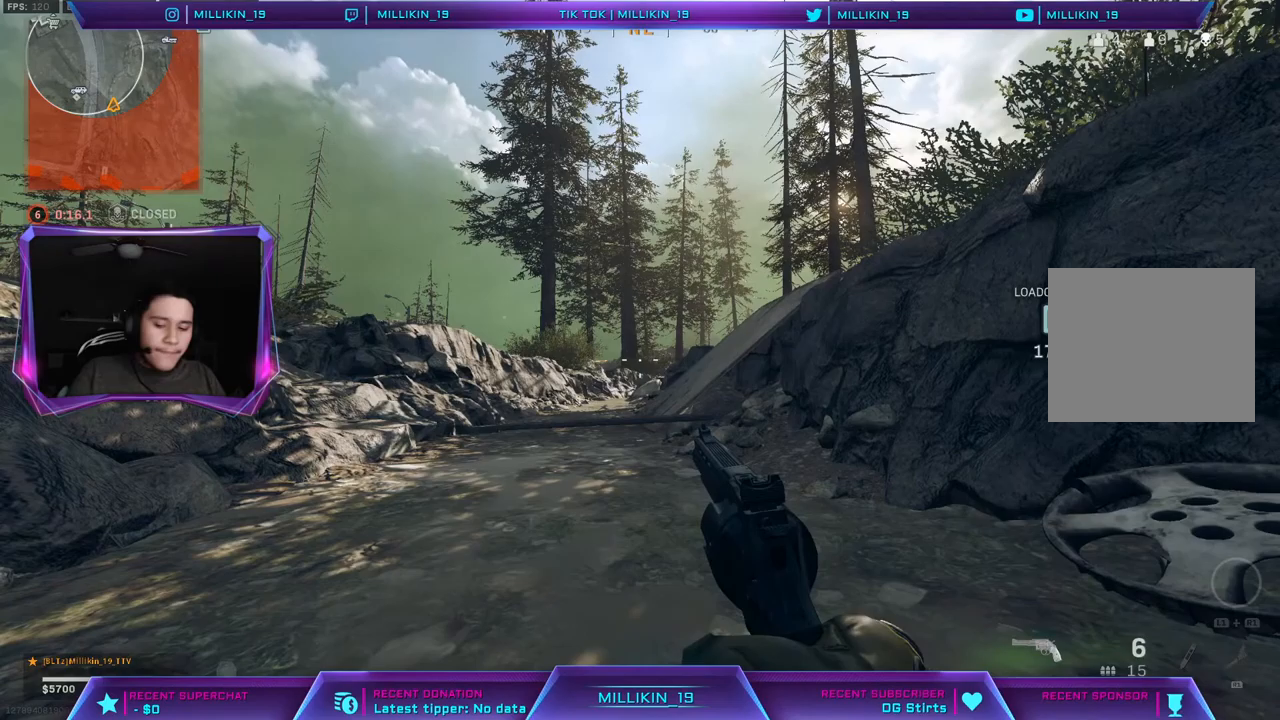
{"buttons": [], "left_stick": "center", "right_stick": "center", "events": []}
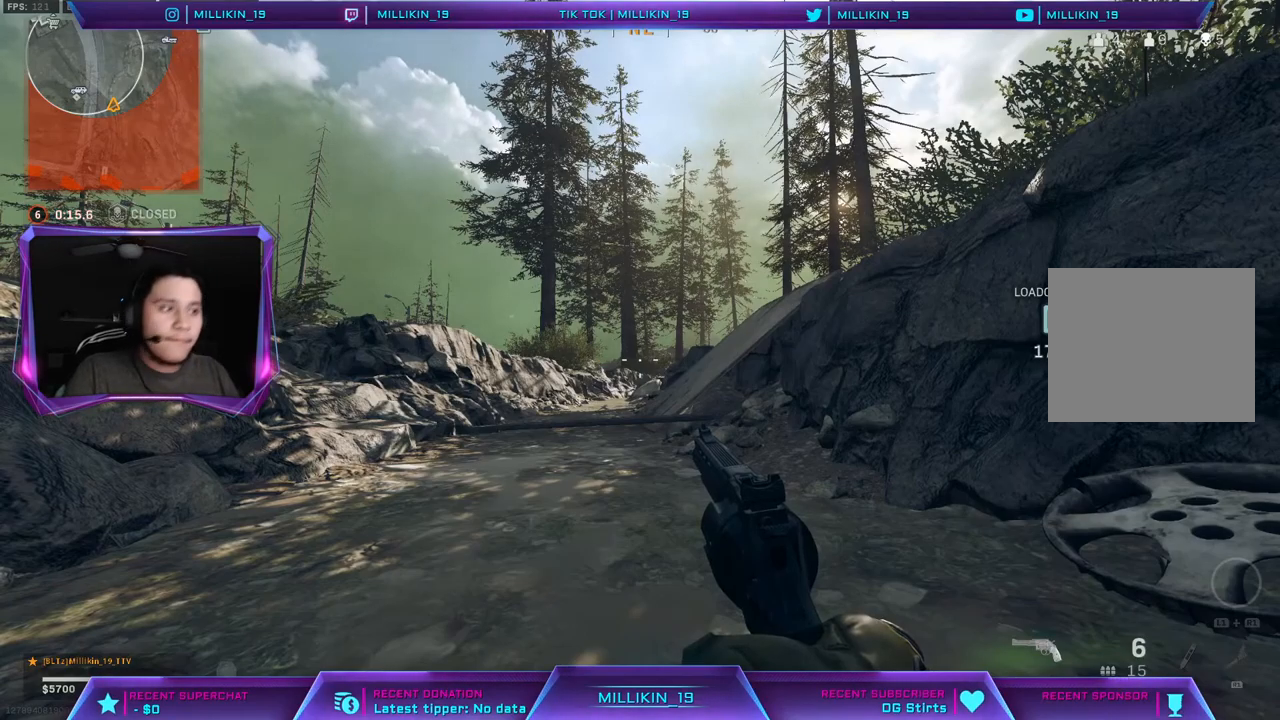
{"buttons": [], "left_stick": "center", "right_stick": "center", "events": [[117, "right_stick", "right"], [233, "right_stick", "center"]]}
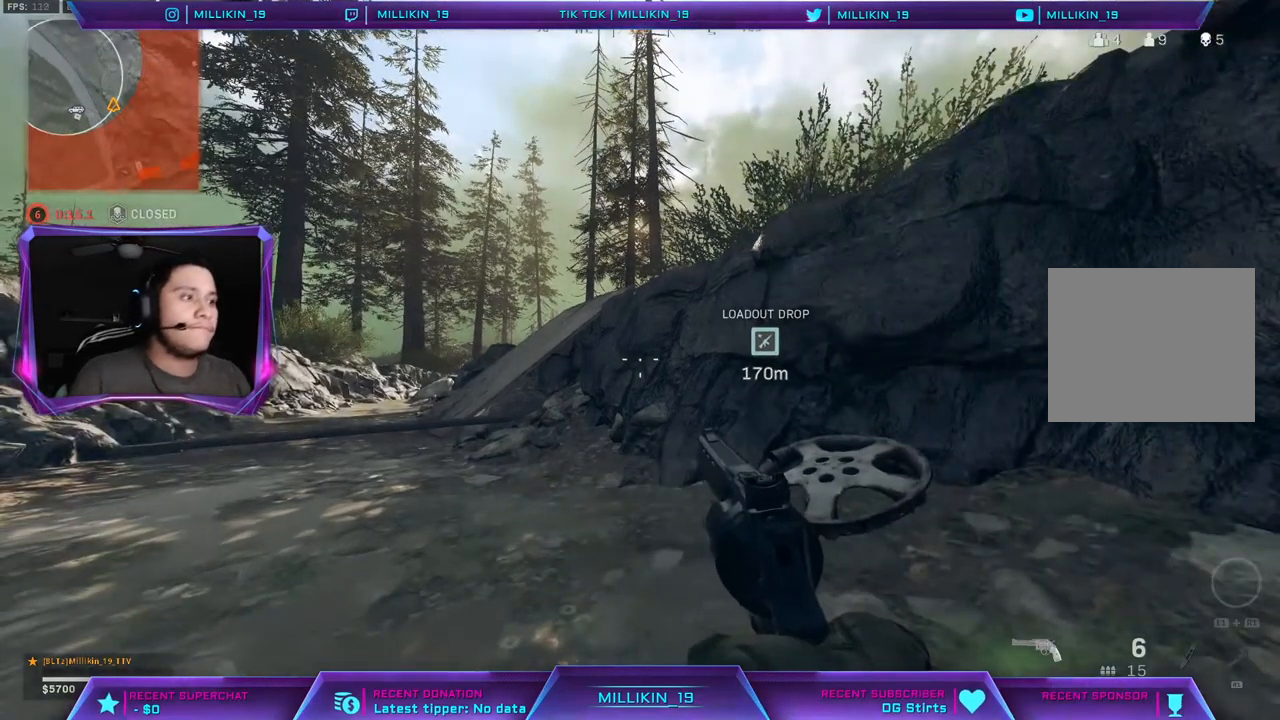
{"buttons": [], "left_stick": "center", "right_stick": "center", "events": []}
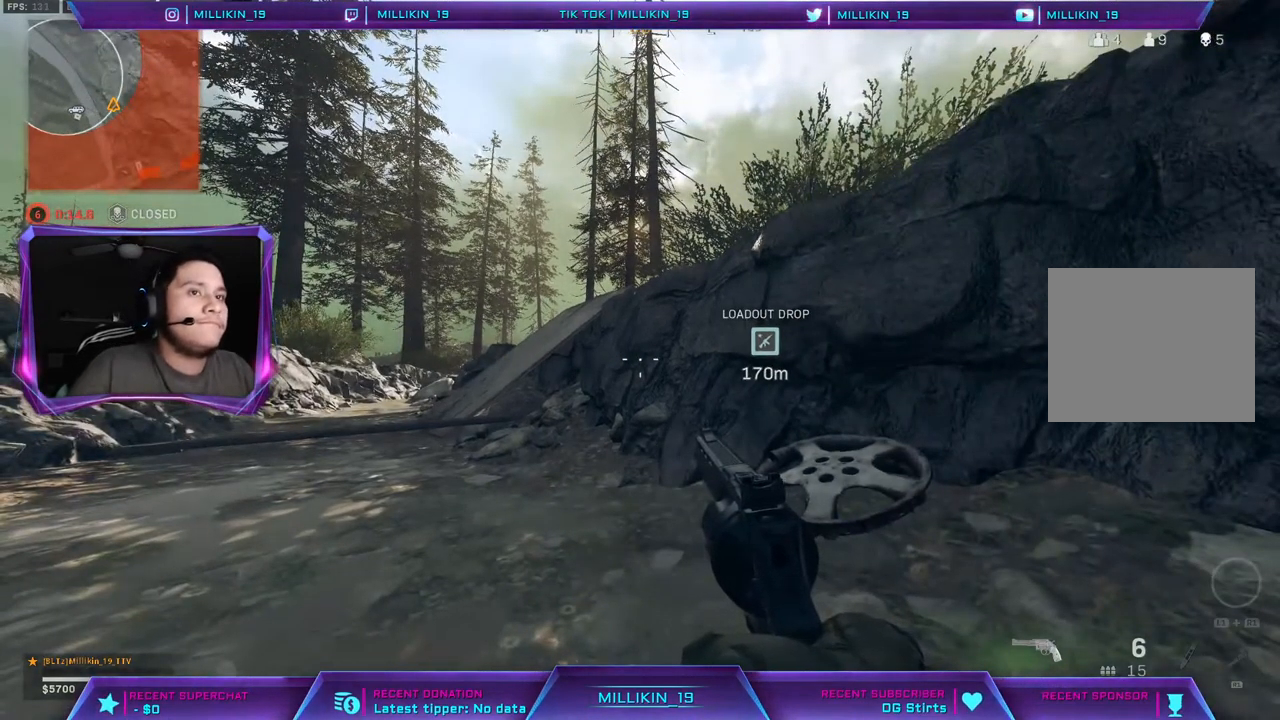
{"buttons": [], "left_stick": "center", "right_stick": "center", "events": [[417, "right_stick", "left"], [500, "right_stick", "center"]]}
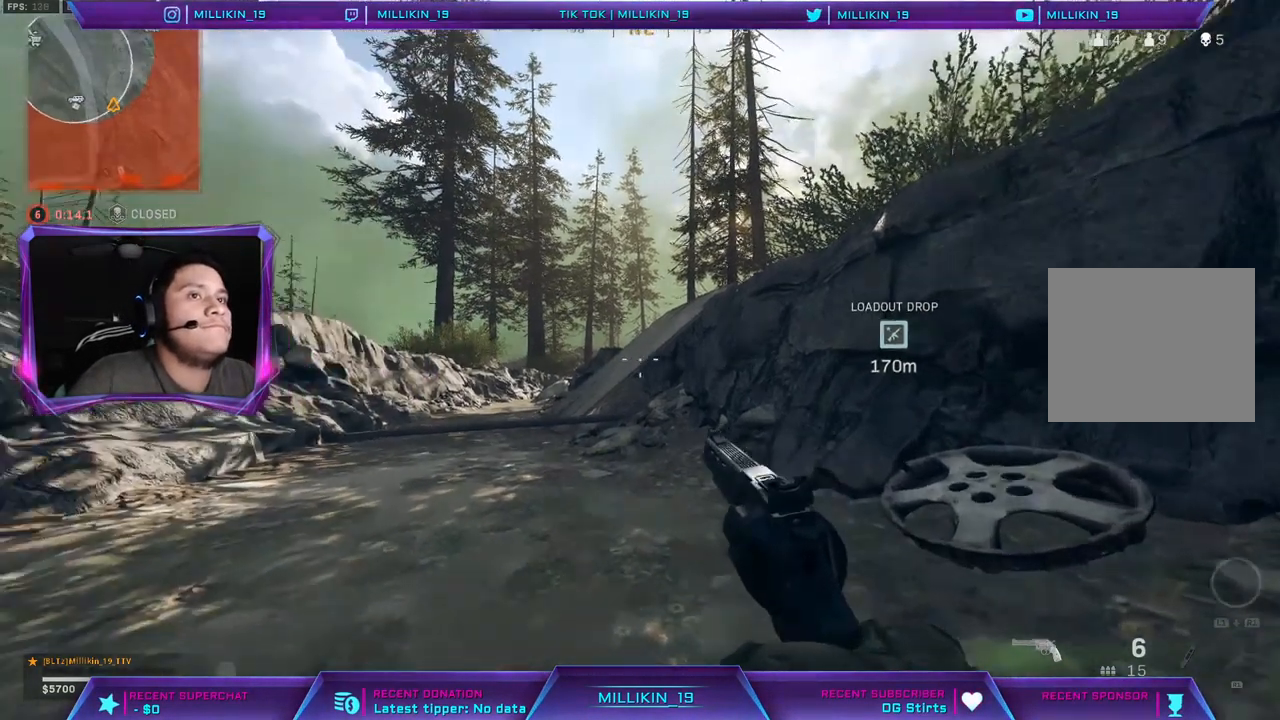
{"buttons": [], "left_stick": "center", "right_stick": "center", "events": [[150, "right_stick", "left"], [250, "right_stick", "center"]]}
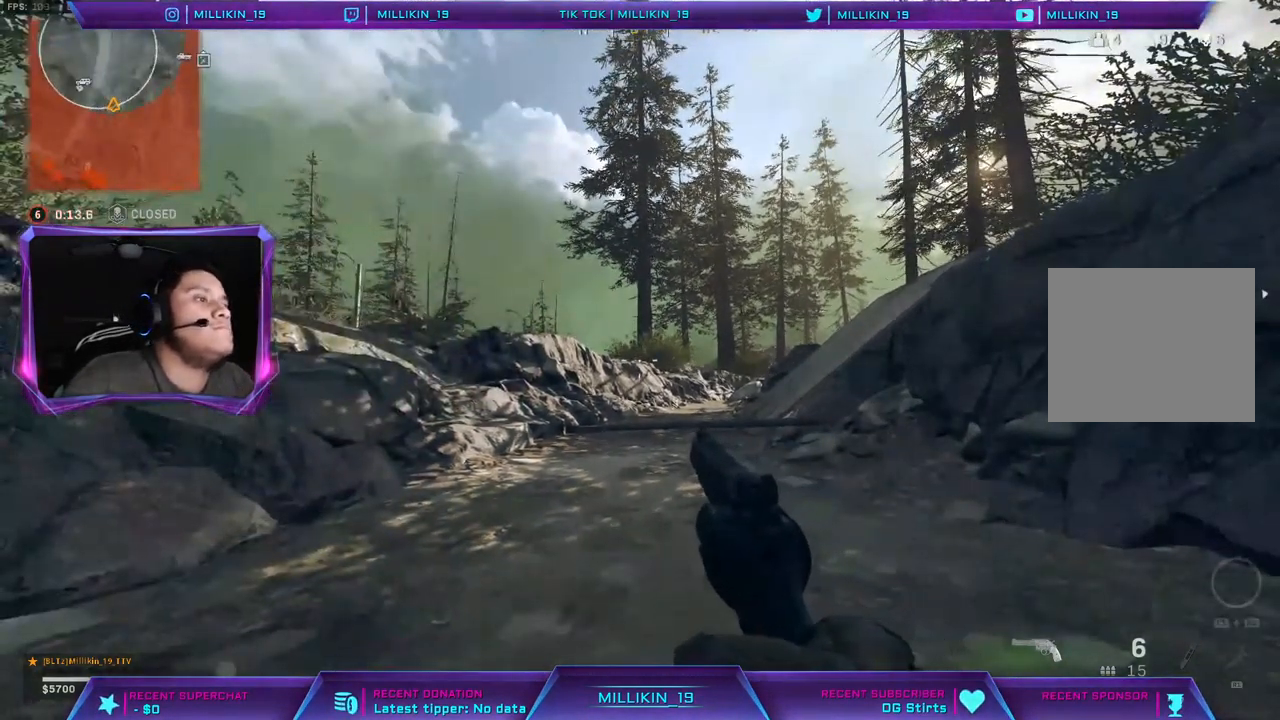
{"buttons": [], "left_stick": "center", "right_stick": "center", "events": []}
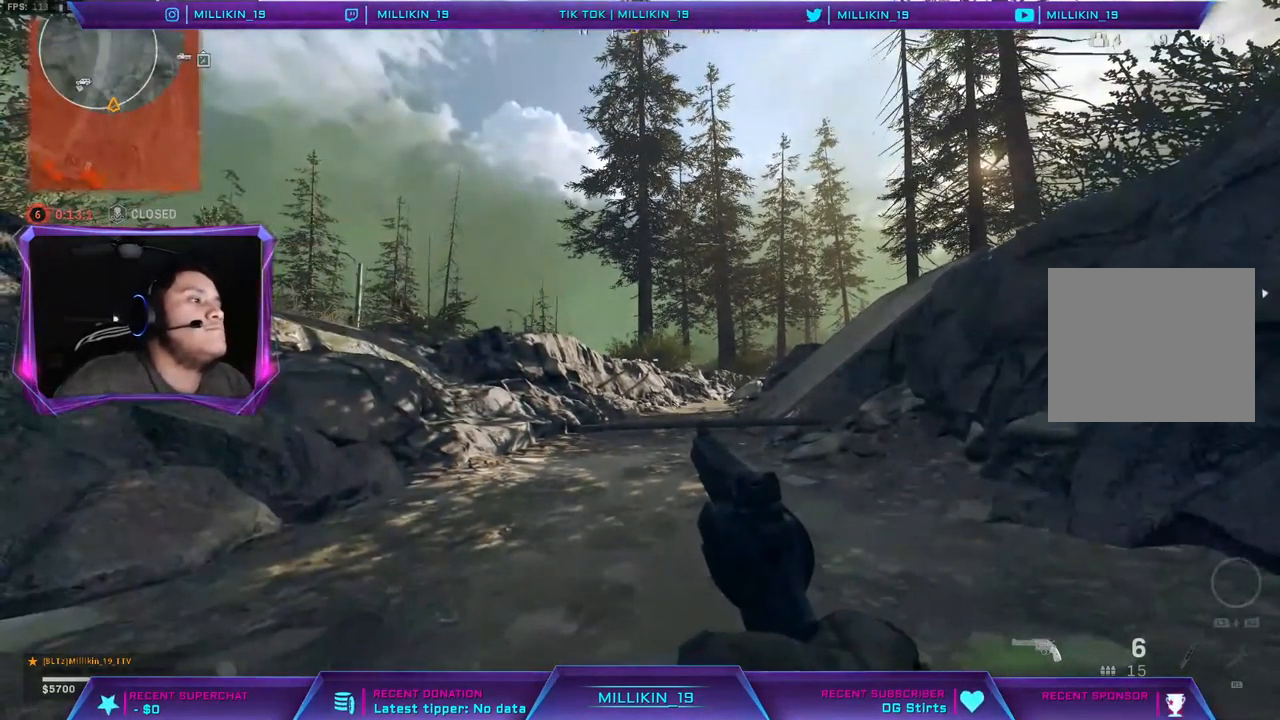
{"buttons": [], "left_stick": "center", "right_stick": "center", "events": []}
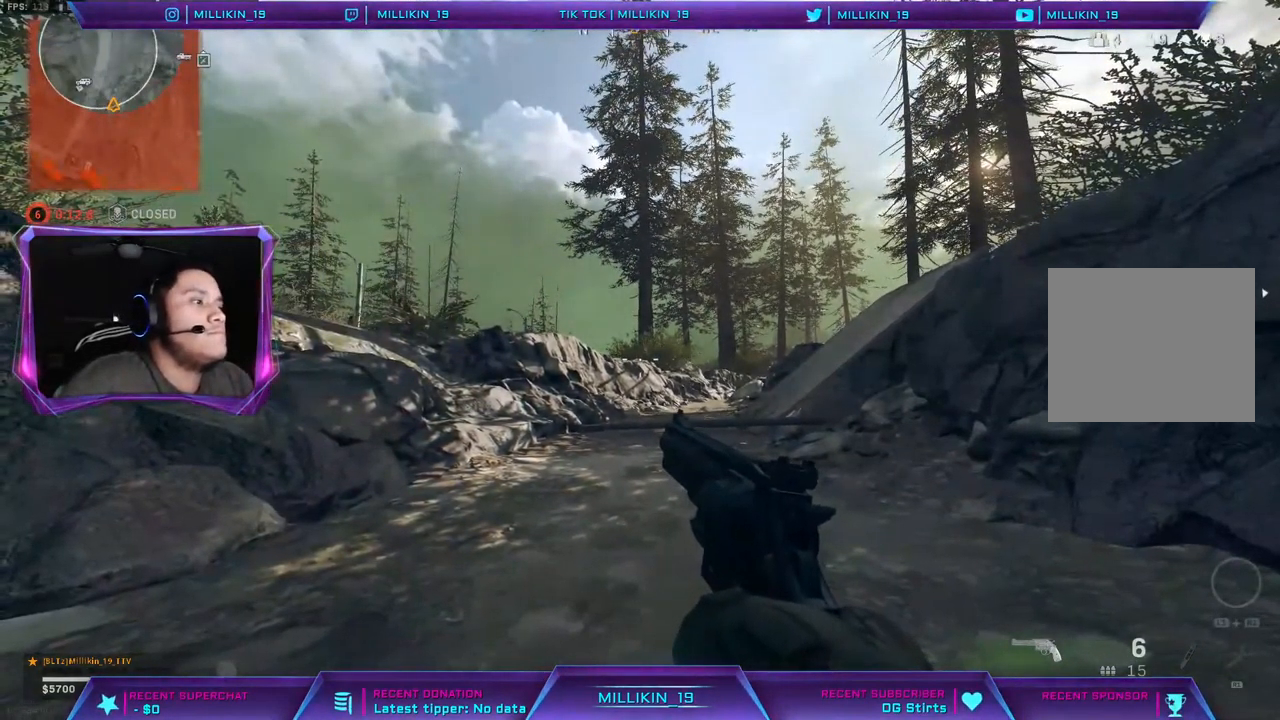
{"buttons": [], "left_stick": "right", "right_stick": "center", "events": [[400, "left_stick", "right"]]}
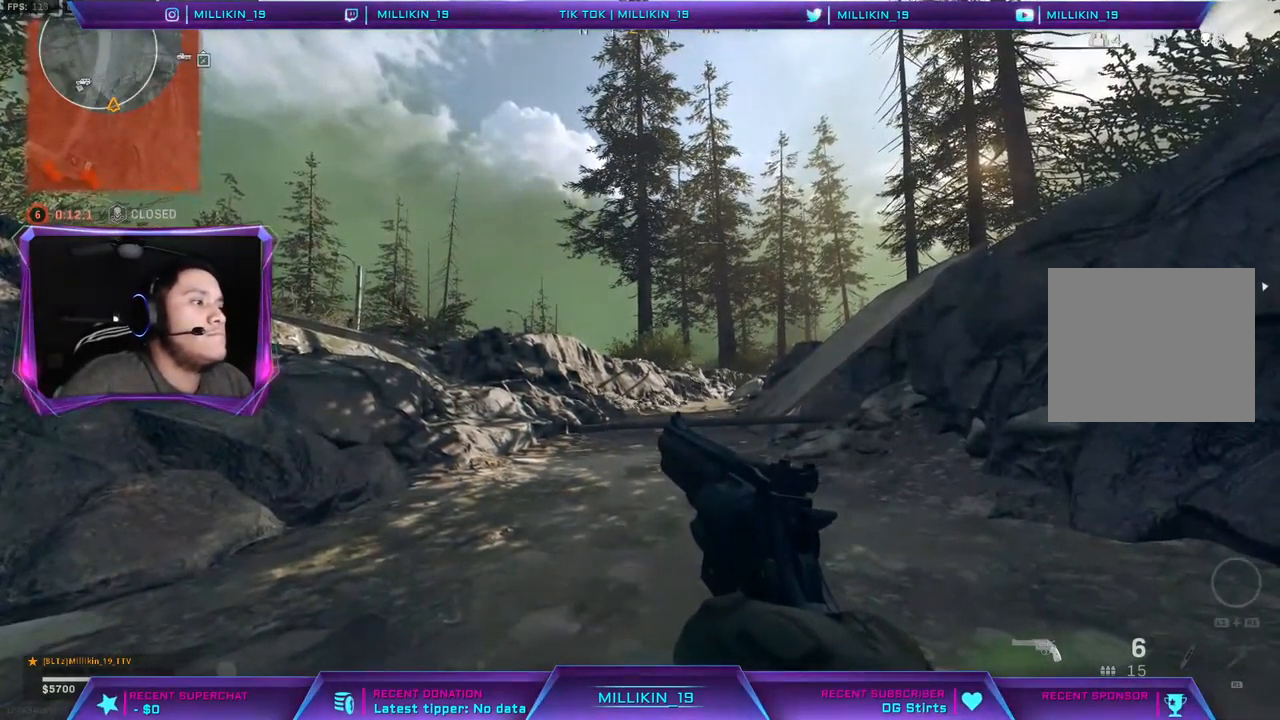
{"buttons": [], "left_stick": "center", "right_stick": "center", "events": [[350, "left_stick", "center"]]}
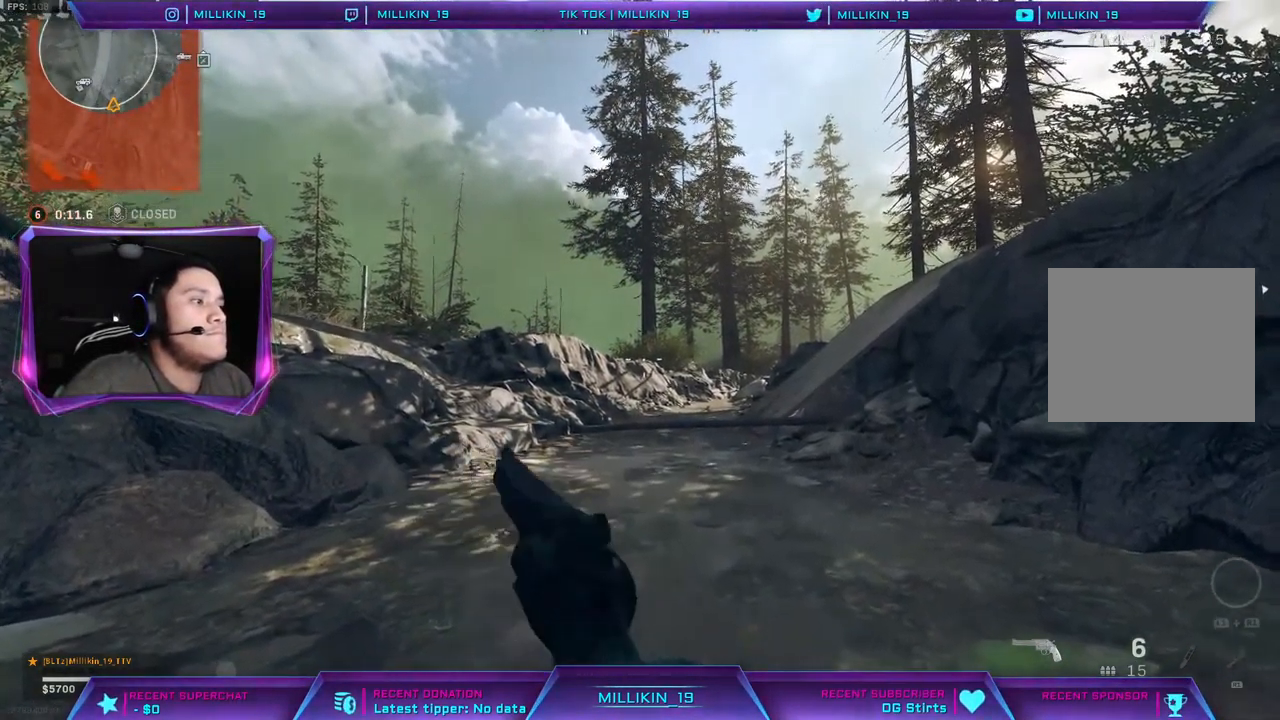
{"buttons": [], "left_stick": "center", "right_stick": "center", "events": []}
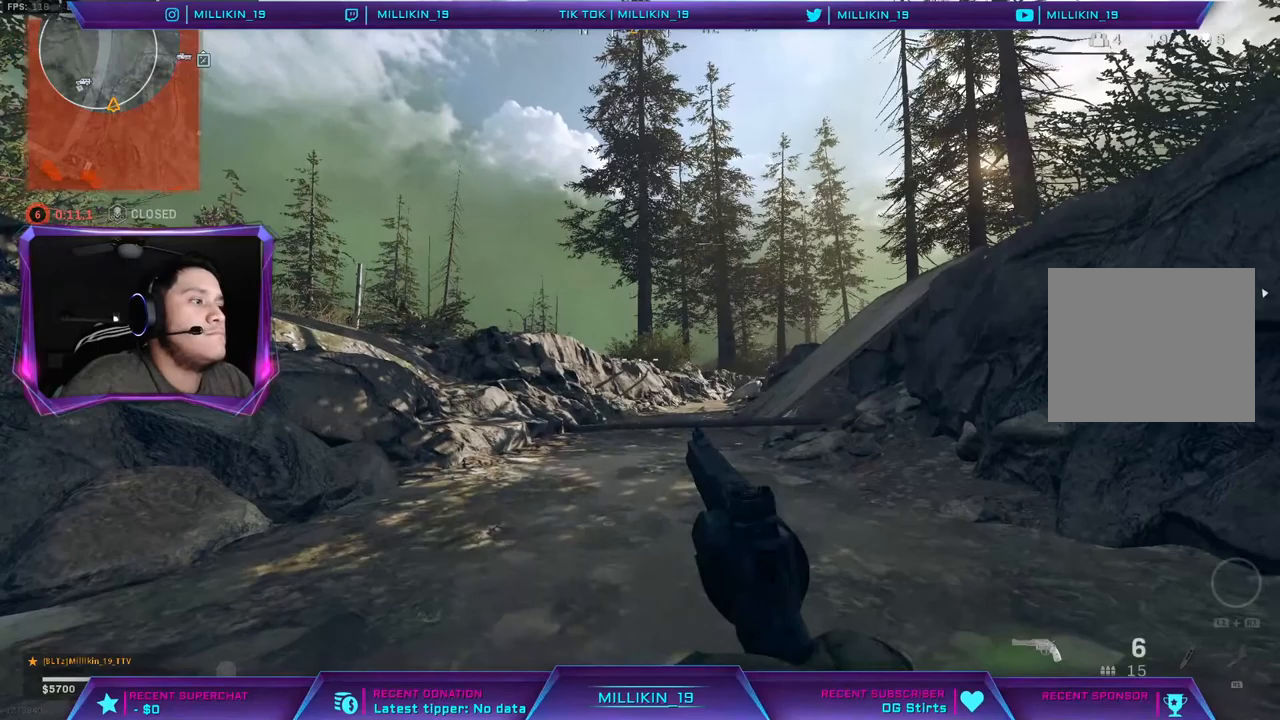
{"buttons": [], "left_stick": "center", "right_stick": "center", "events": []}
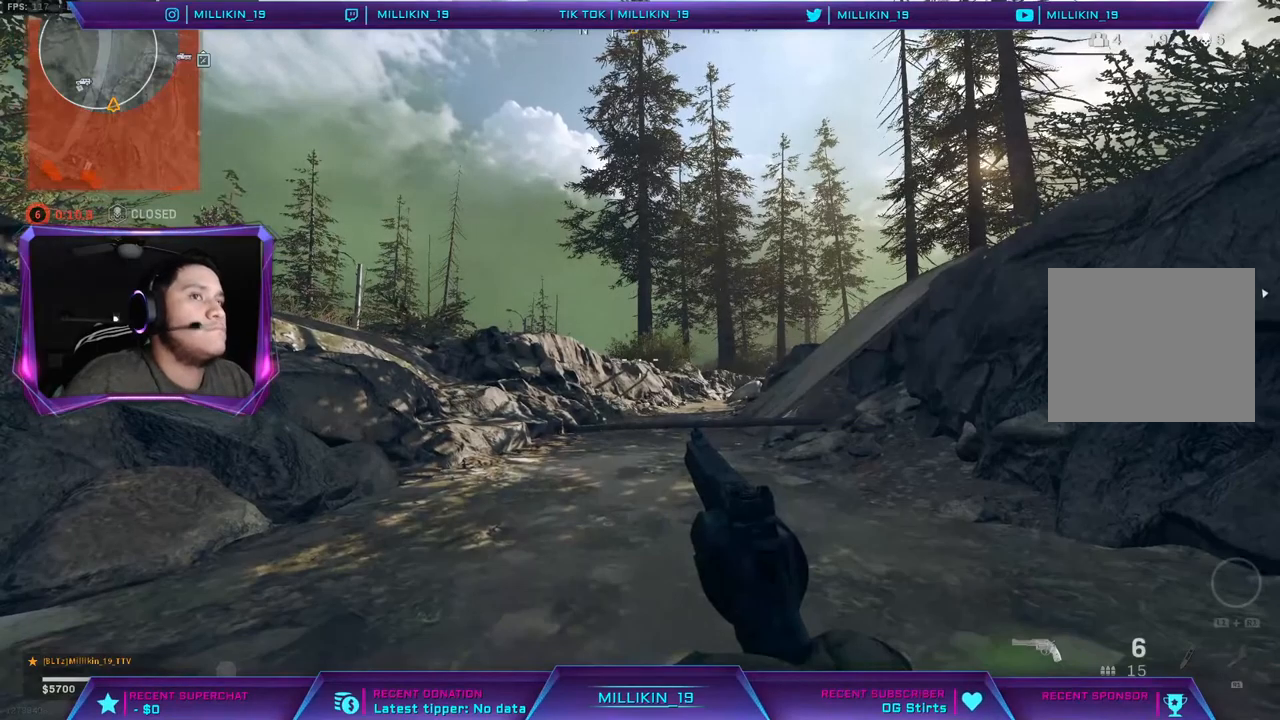
{"buttons": [], "left_stick": "center", "right_stick": "center", "events": []}